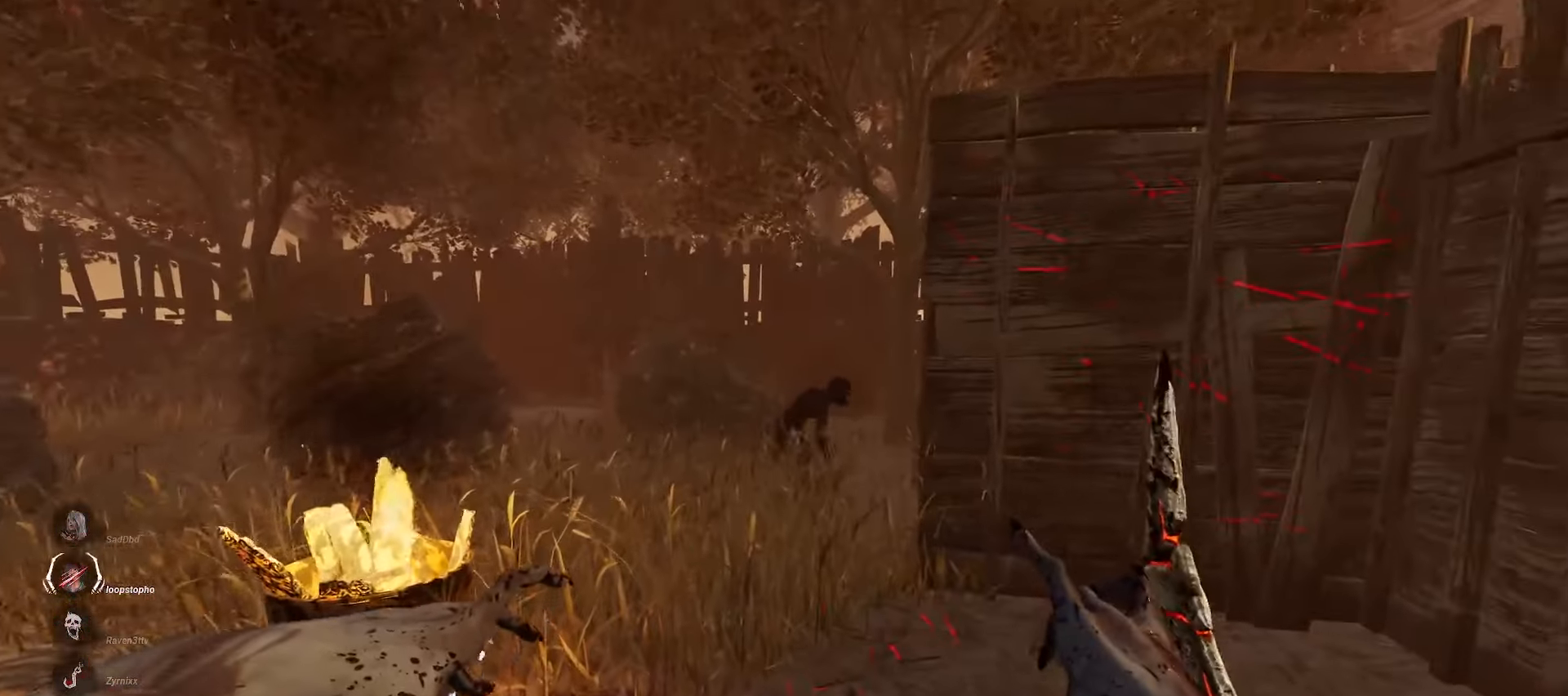
Gameplay with keyboard and mouse; each line is a JSON object with the keys and mouse buttons held at the frame after it. "events" lists presses ("down") and releases ("up") of "a", "ctrl", "d", "e", "q", "s", "shift", "space", "w", "mouse_left", "mouse_wheel", "mouse_right", "mouse_mb4" and "mouse_mb5" between this image and that frame as [ms after this image, input, new state], when the widget could be followed in between. "mouse_left", "mouse_wheel", "mouse_right", "mouse_mb4", "mouse_mb5" = the "left", "wheel", "right", "mb4", "mb5" buttons of the "mouse" list. No other keys are recorded. "wheel" means that the mouse wheel is clicked or scrolled. Mouse movement is not recorded.
{"keys": [], "mouse": ["right"], "events": [[383, "mouse_right", "down"], [483, "w", "up"]]}
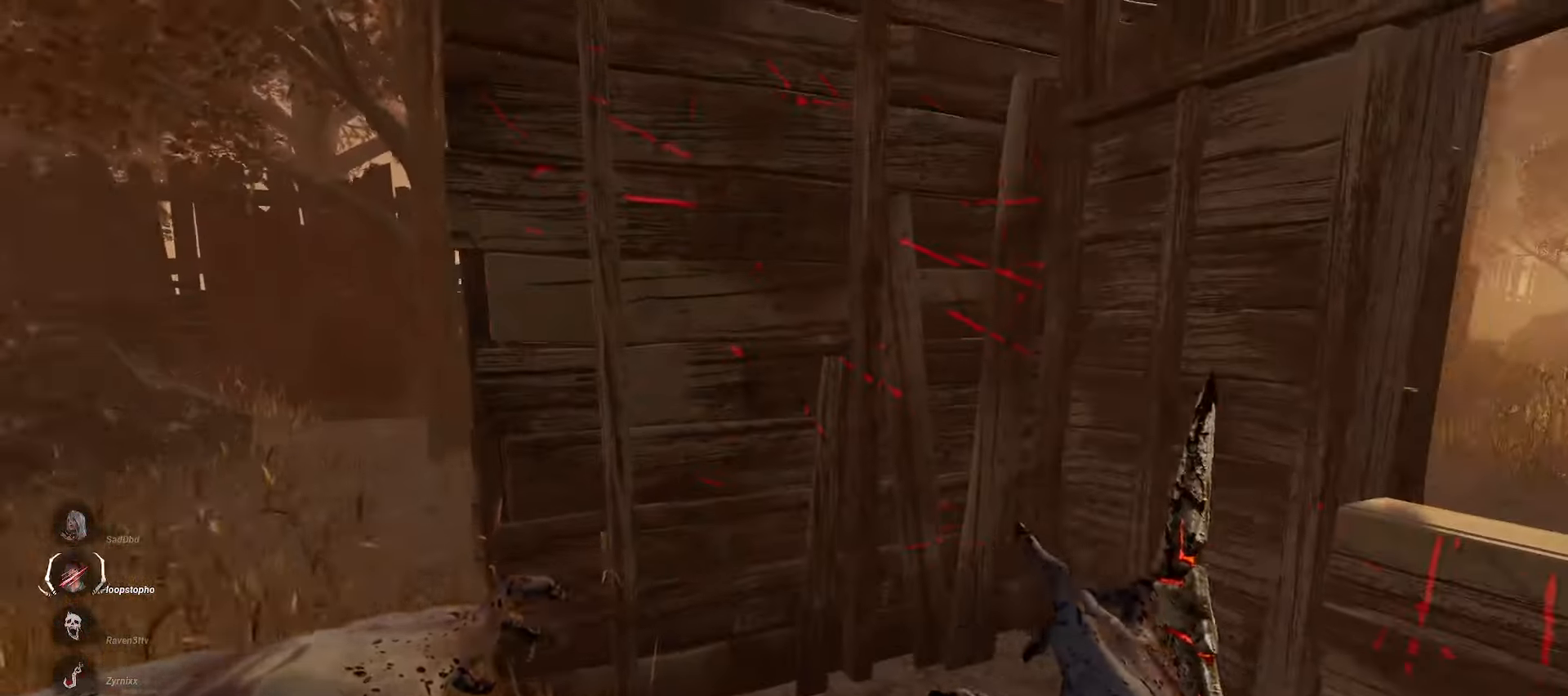
{"keys": [], "mouse": ["right"], "events": []}
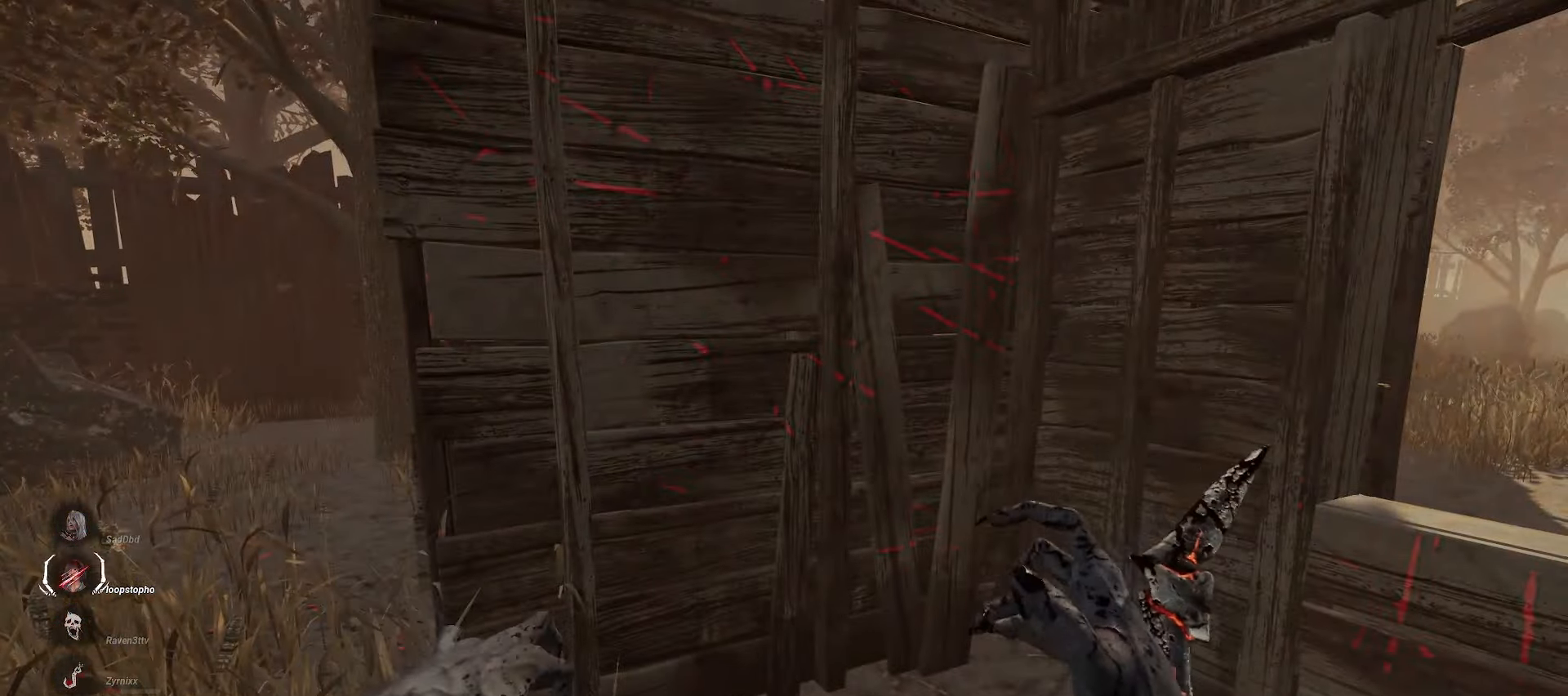
{"keys": [], "mouse": ["right"], "events": []}
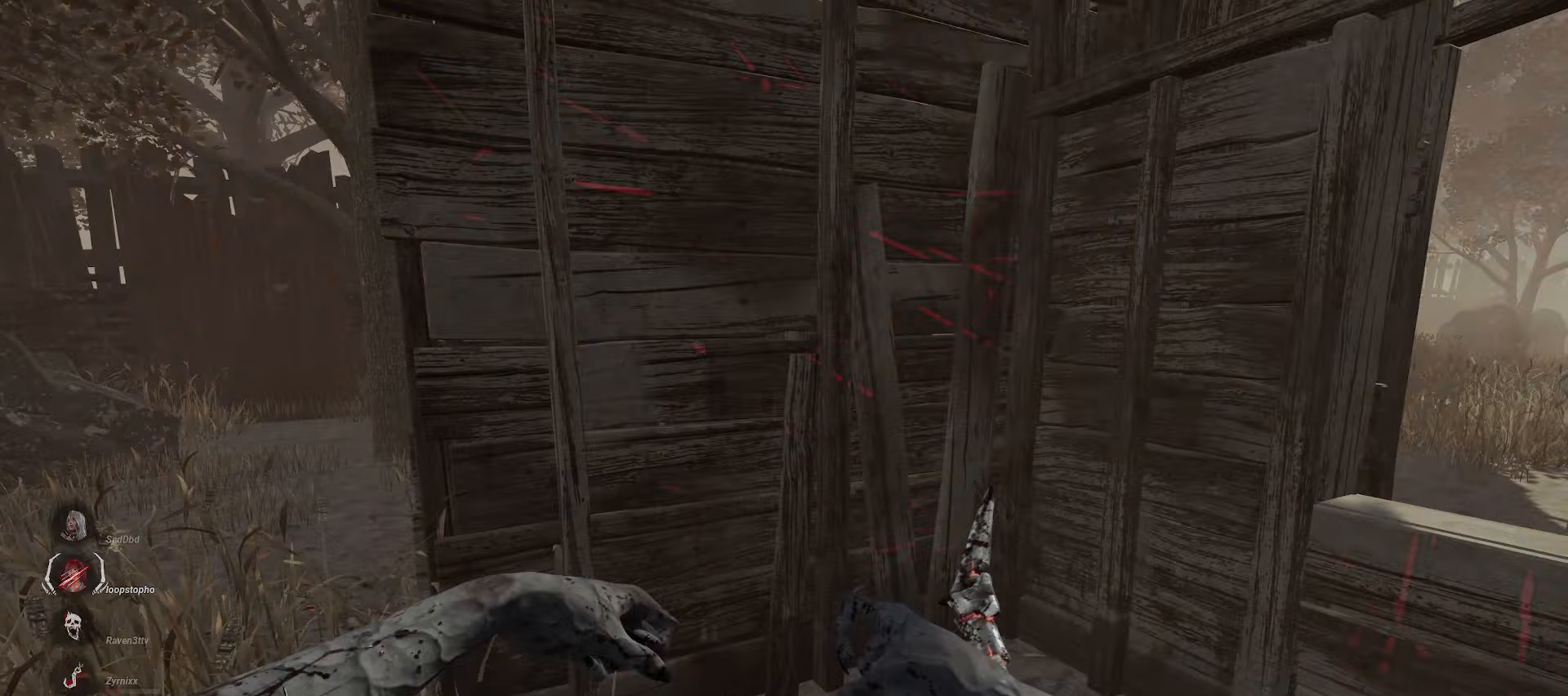
{"keys": ["d", "s"], "mouse": ["right"], "events": [[150, "s", "down"], [217, "d", "down"]]}
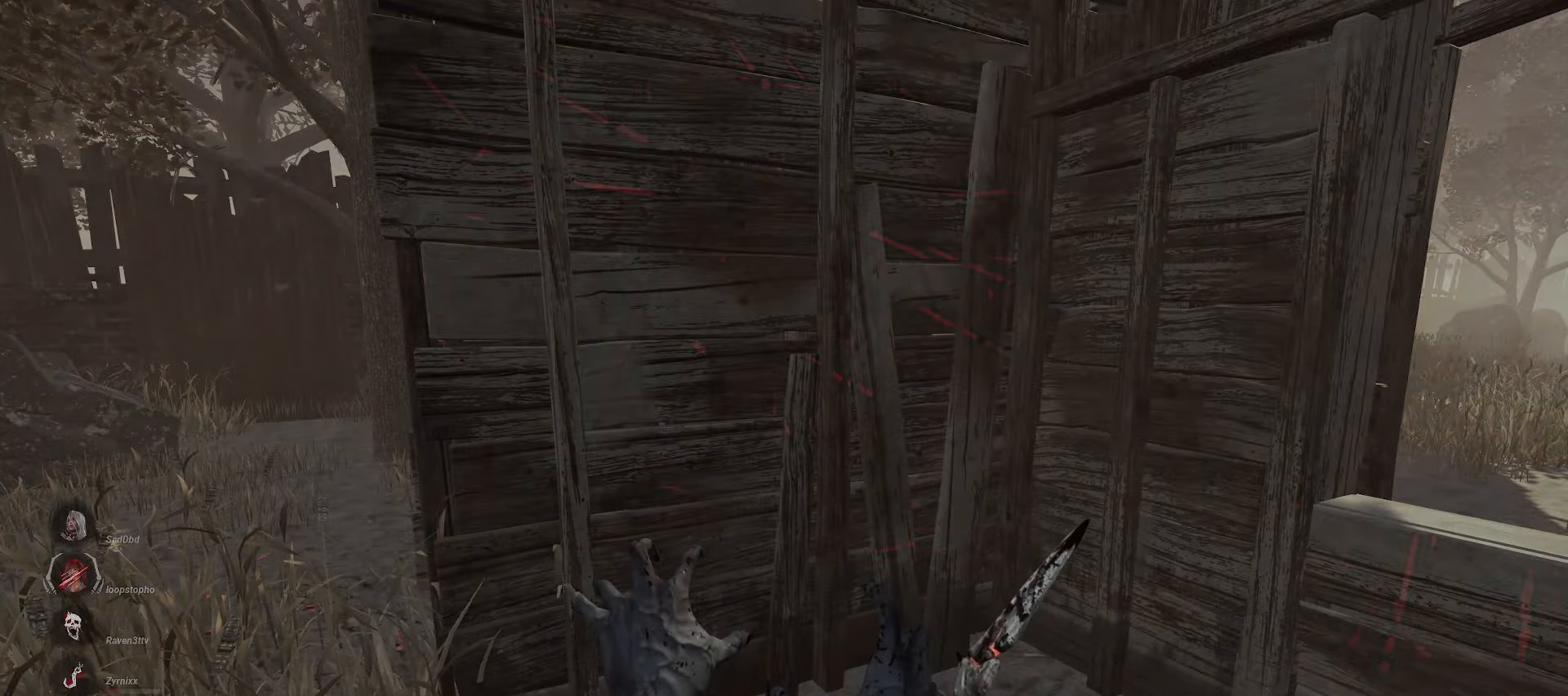
{"keys": ["d"], "mouse": ["right"], "events": [[383, "s", "up"]]}
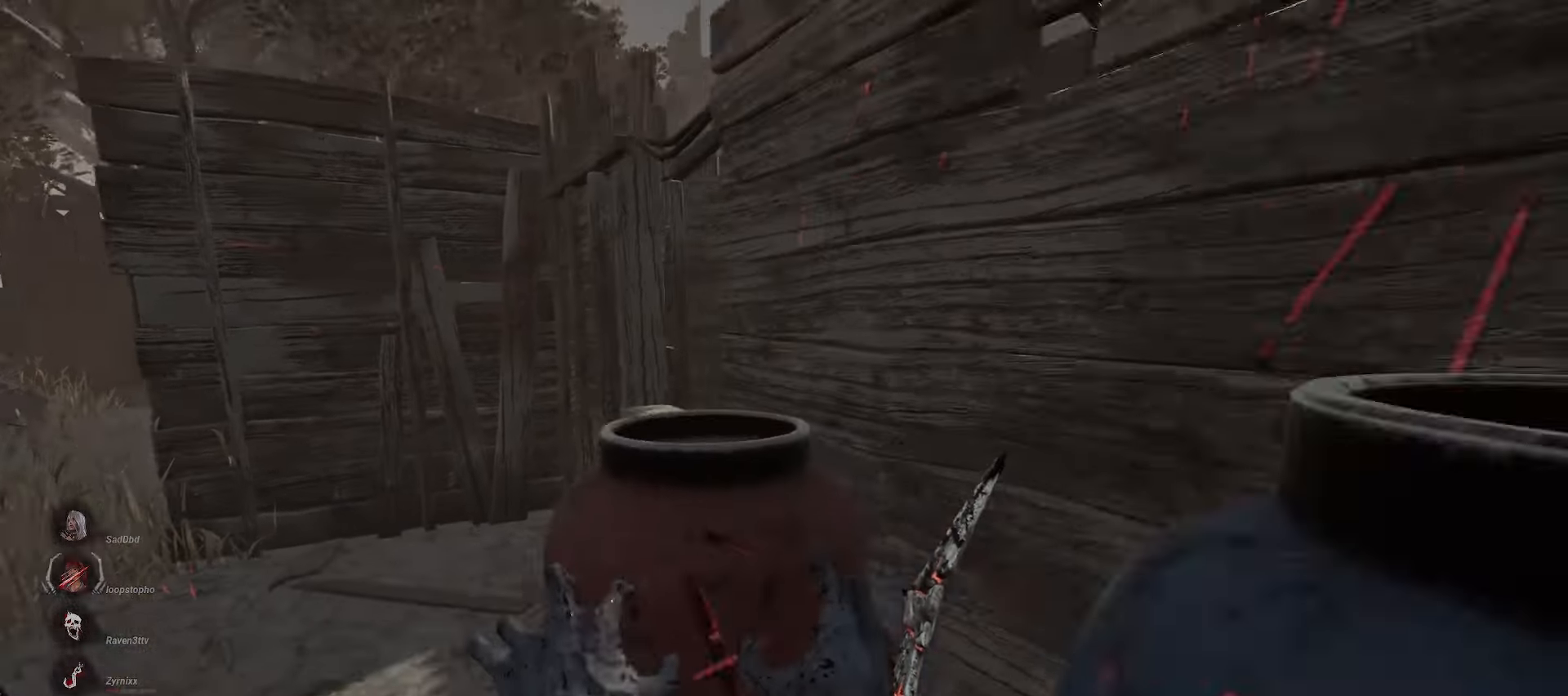
{"keys": ["w"], "mouse": ["right"], "events": [[117, "w", "down"], [350, "d", "up"]]}
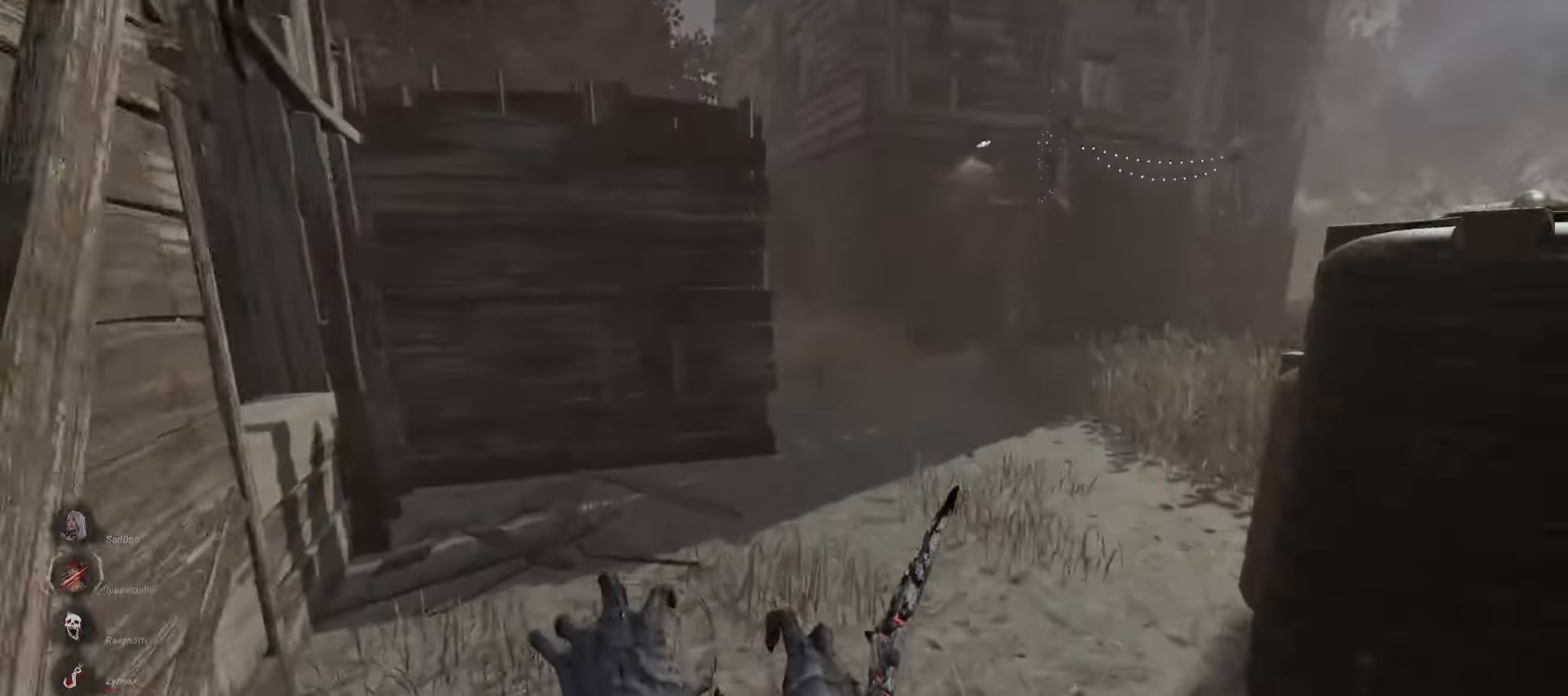
{"keys": ["w"], "mouse": [], "events": [[100, "mouse_right", "up"], [367, "d", "down"], [417, "d", "up"]]}
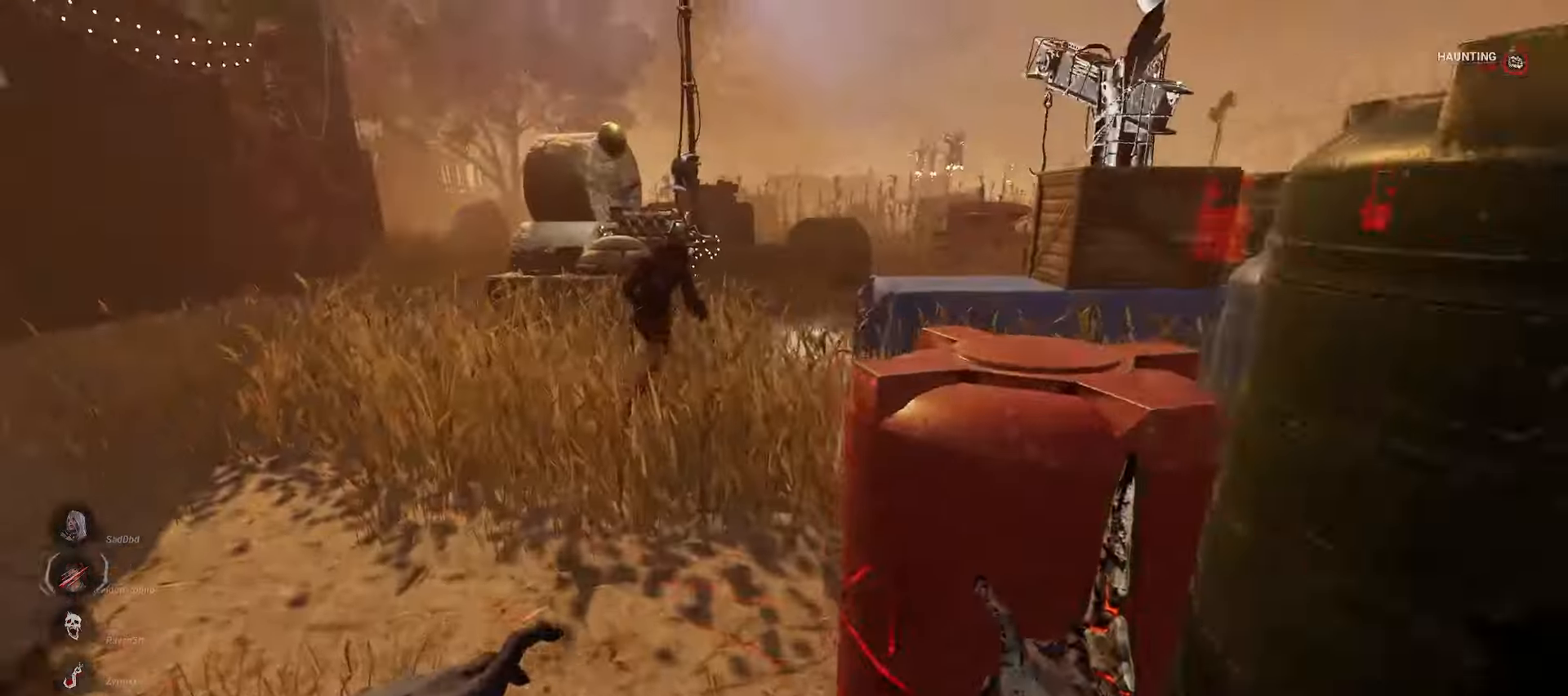
{"keys": ["w"], "mouse": [], "events": []}
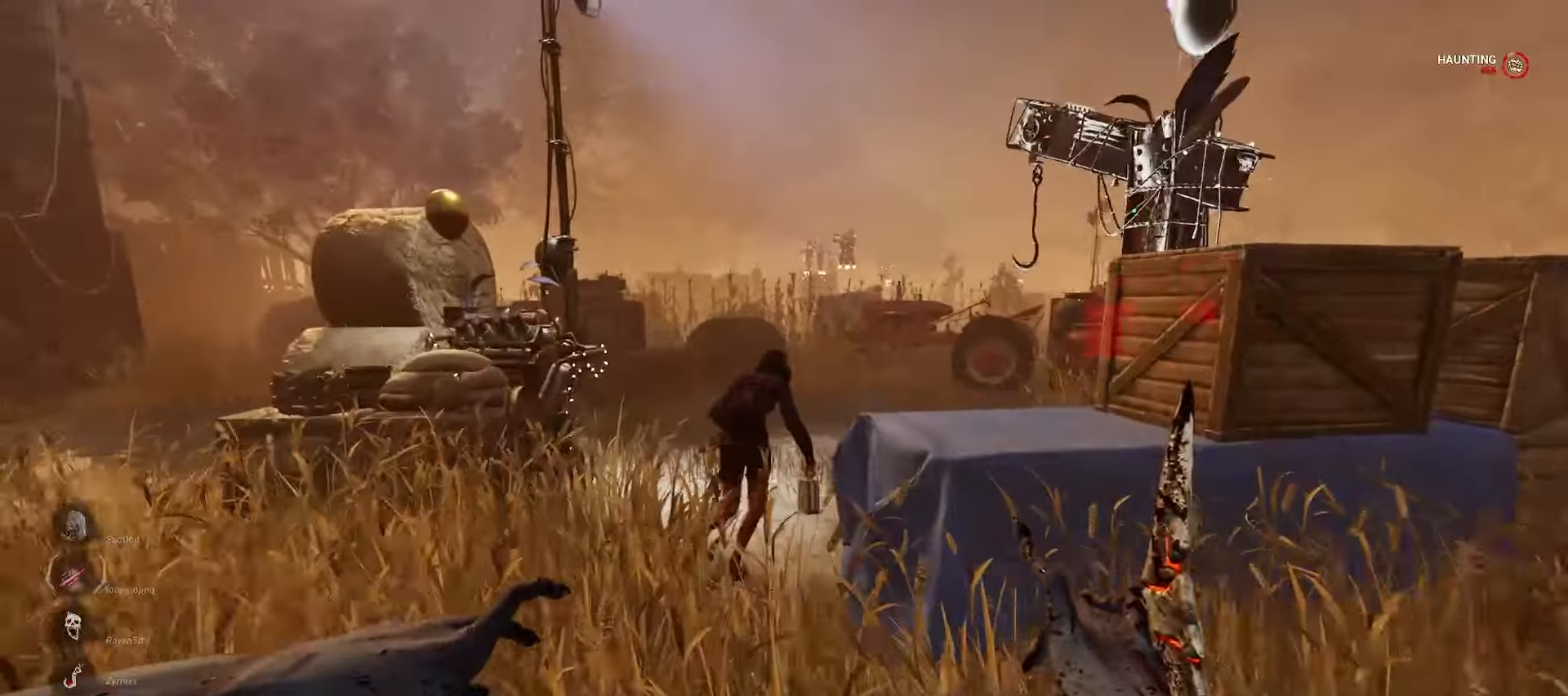
{"keys": ["w"], "mouse": [], "events": []}
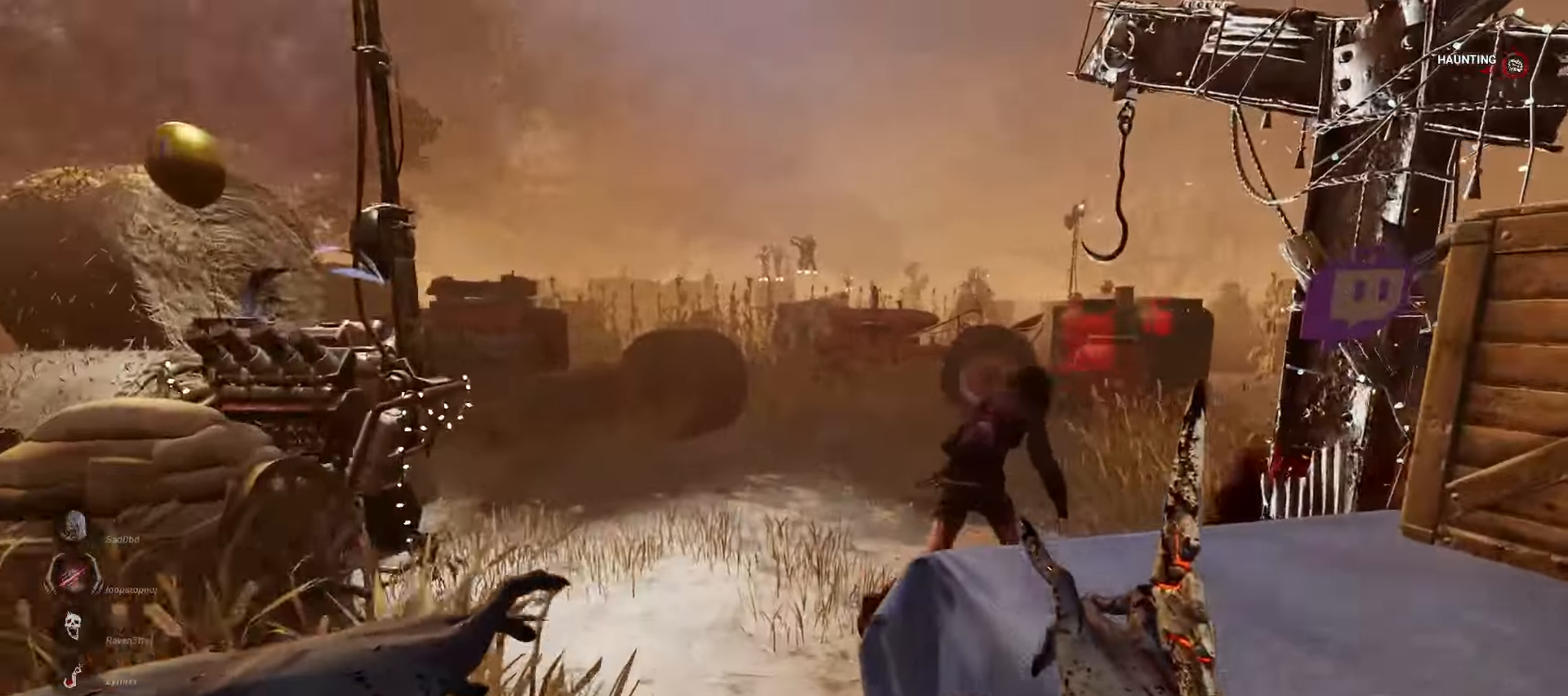
{"keys": ["w"], "mouse": []}
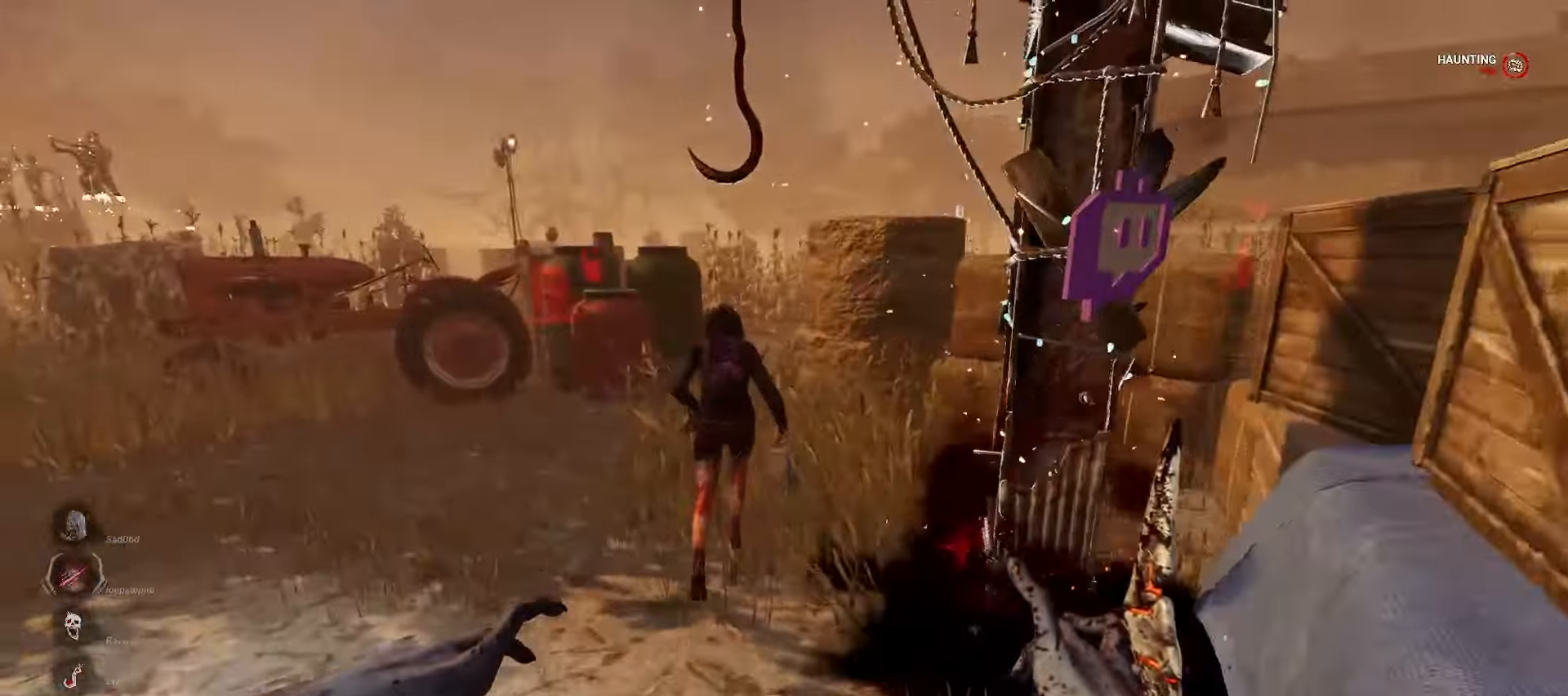
{"keys": ["w"], "mouse": [], "events": []}
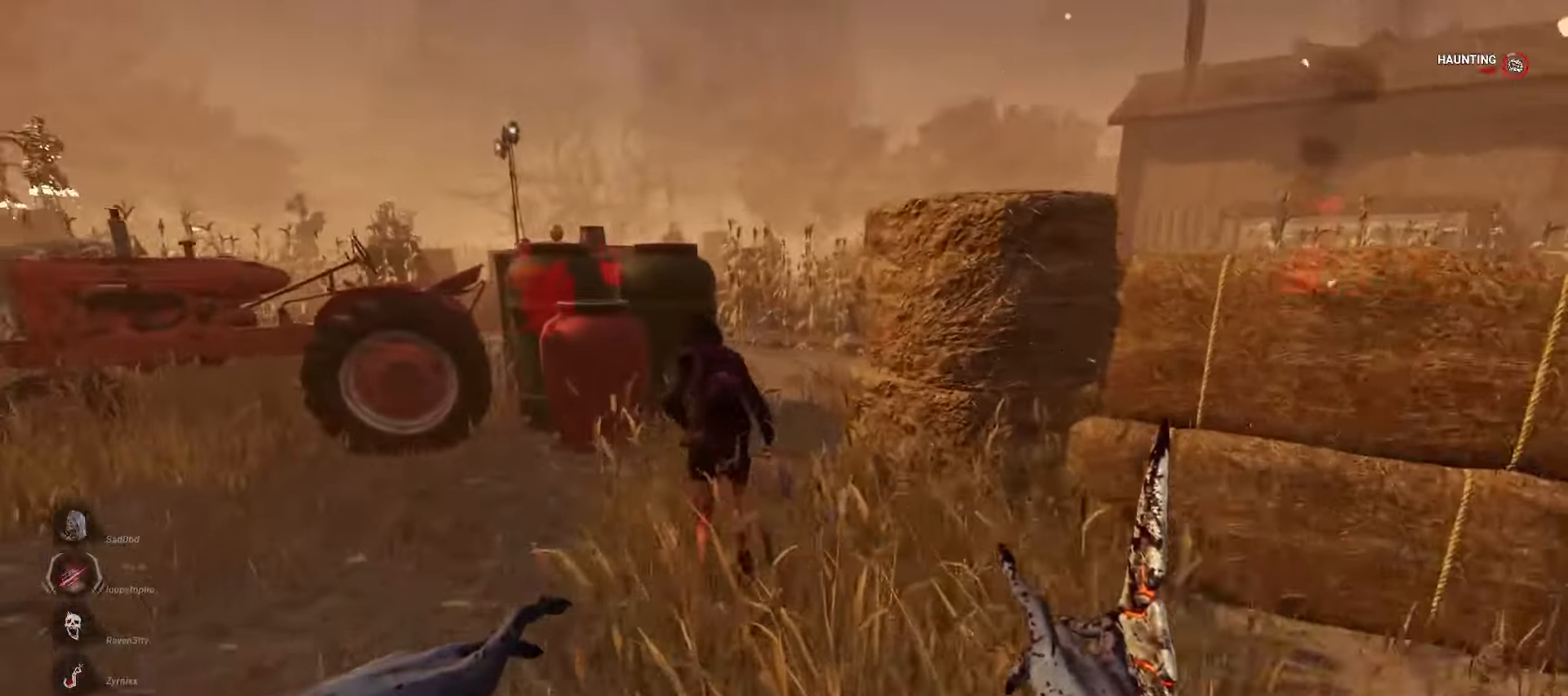
{"keys": ["w"], "mouse": [], "events": []}
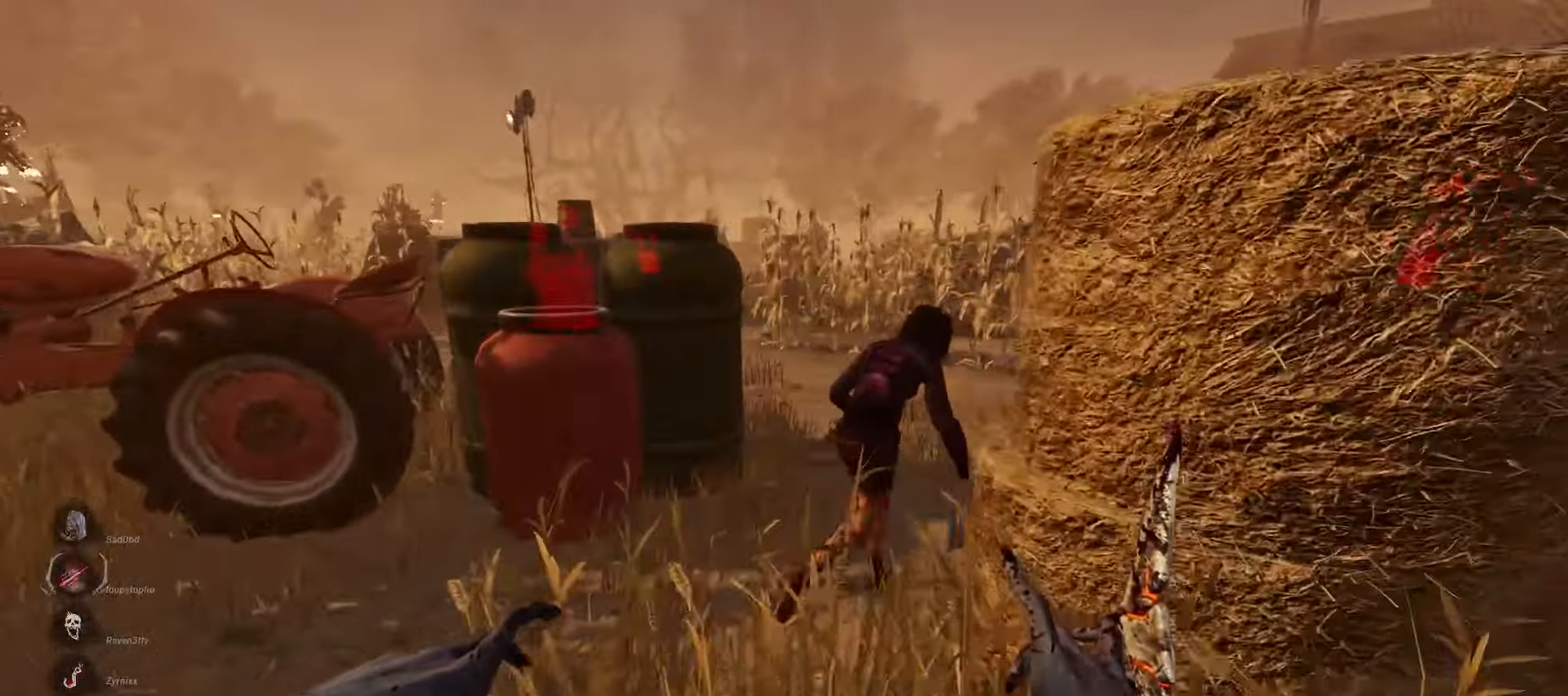
{"keys": ["w"], "mouse": [], "events": []}
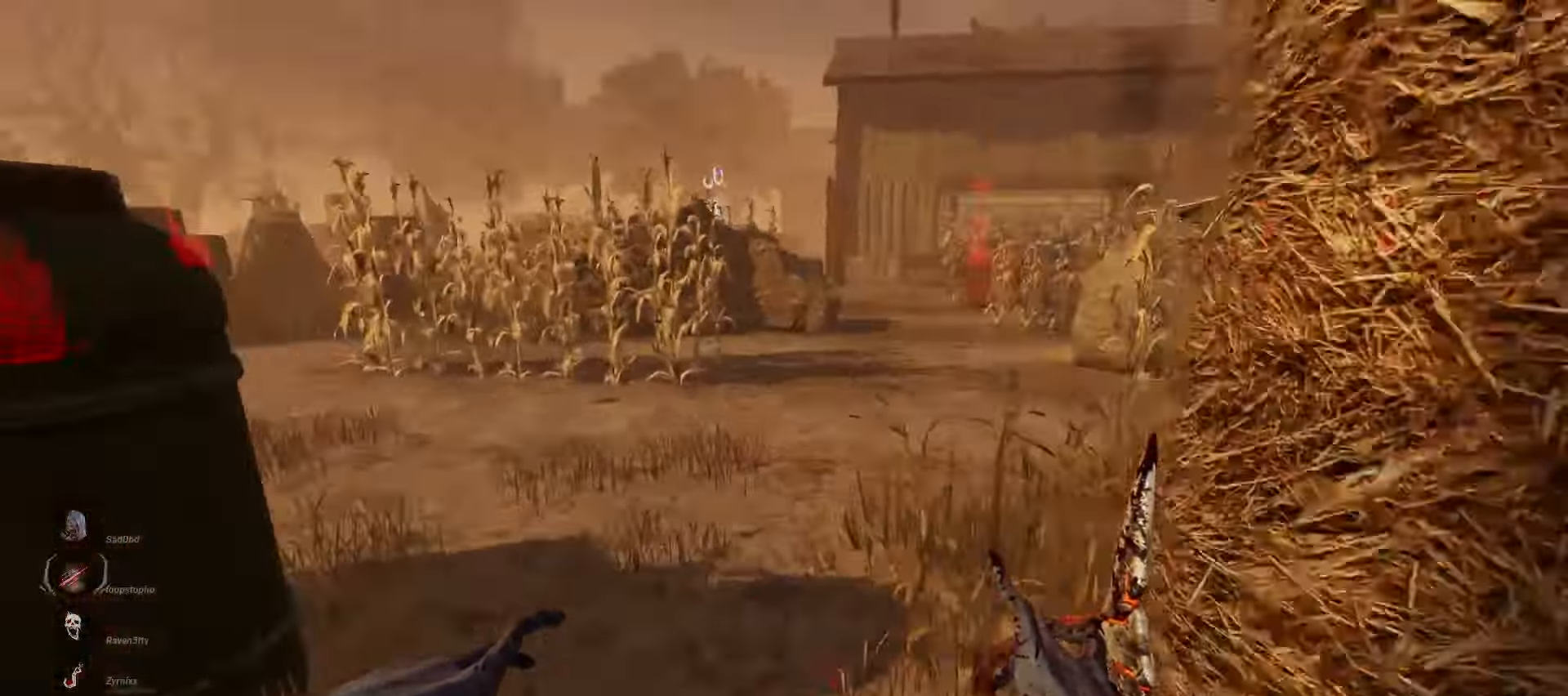
{"keys": ["w"], "mouse": [], "events": []}
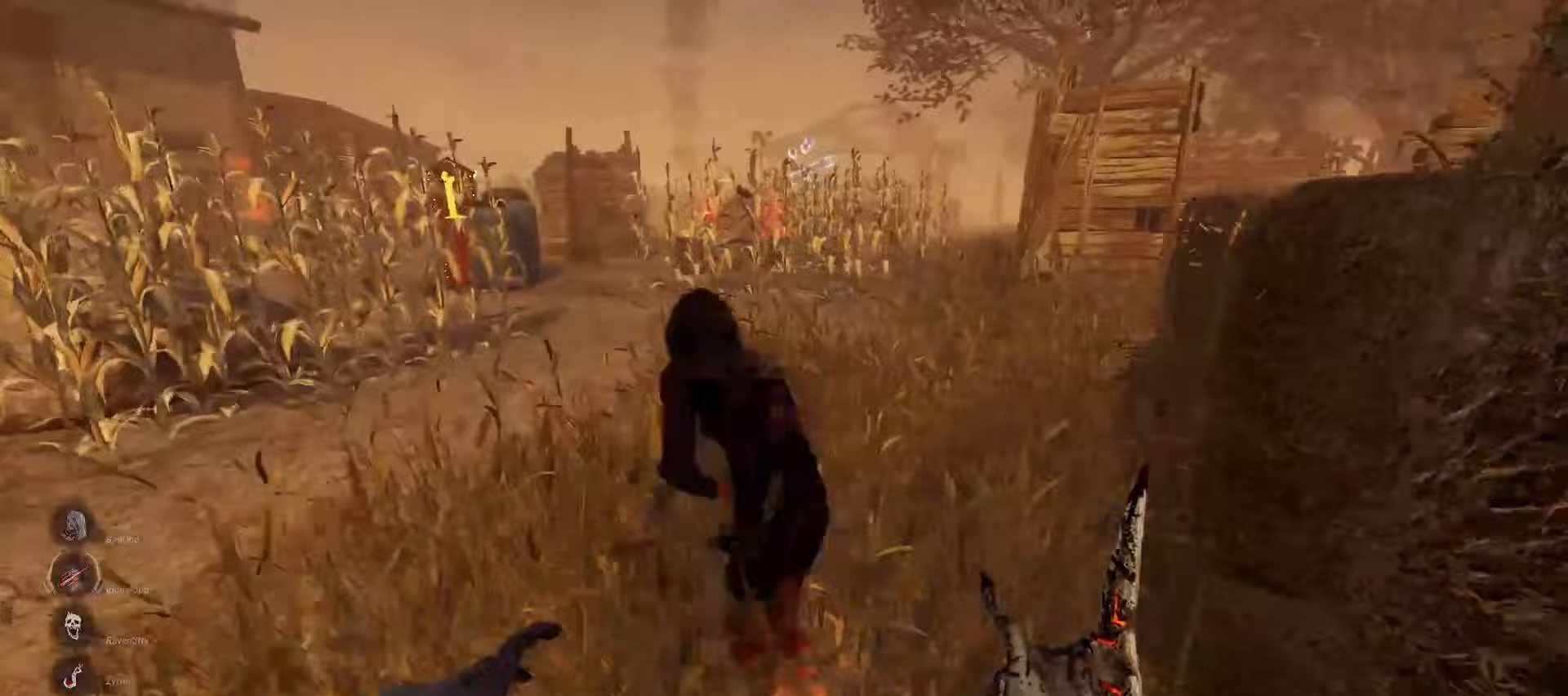
{"keys": ["w"], "mouse": ["left"], "events": [[133, "mouse_left", "down"]]}
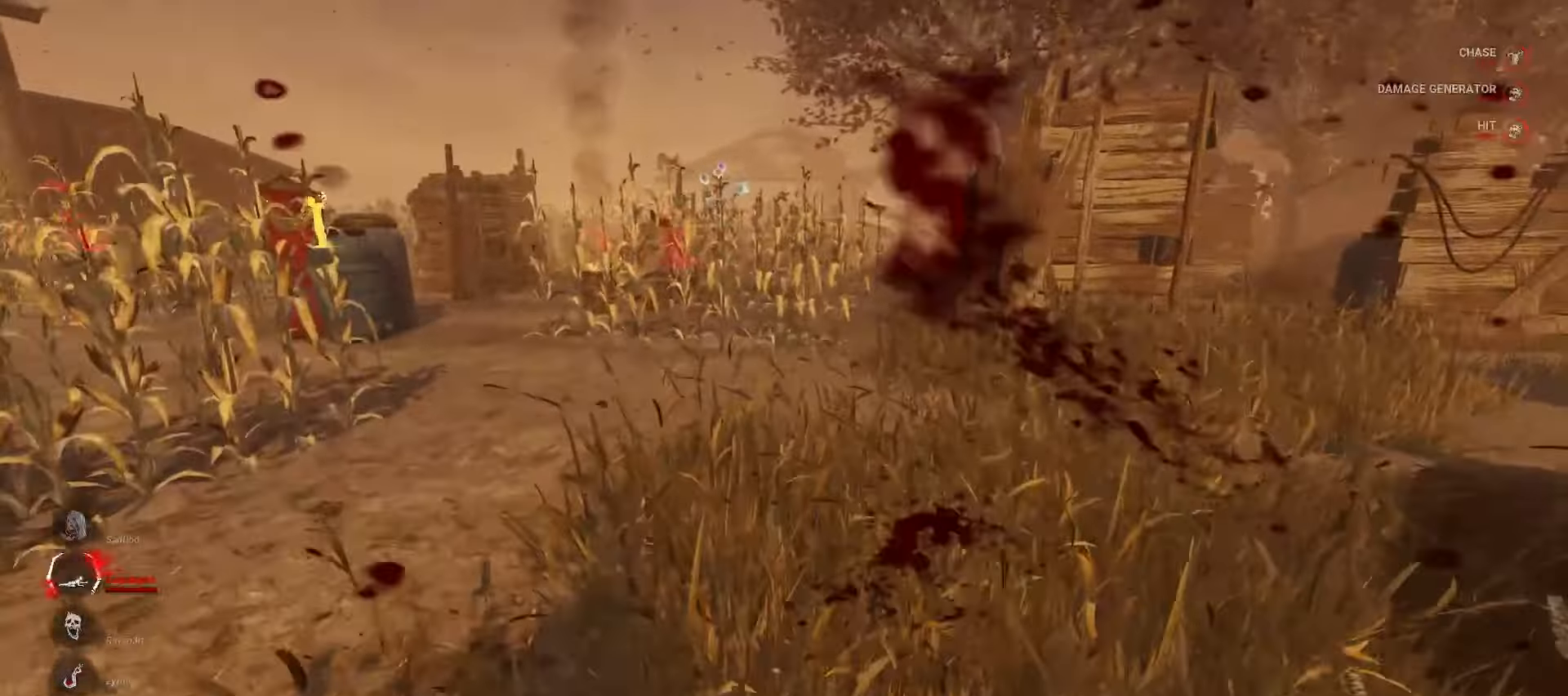
{"keys": ["w"], "mouse": ["left"], "events": []}
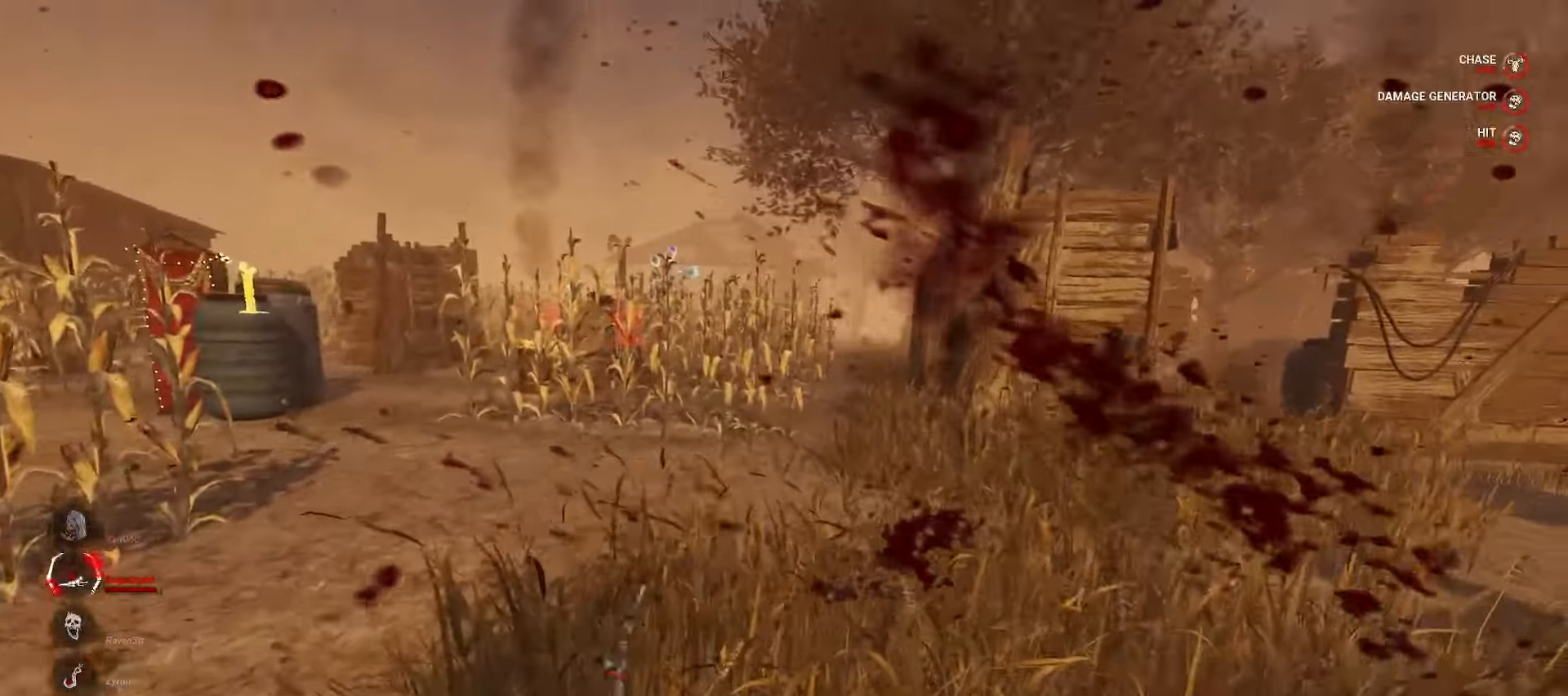
{"keys": ["w"], "mouse": ["left"], "events": []}
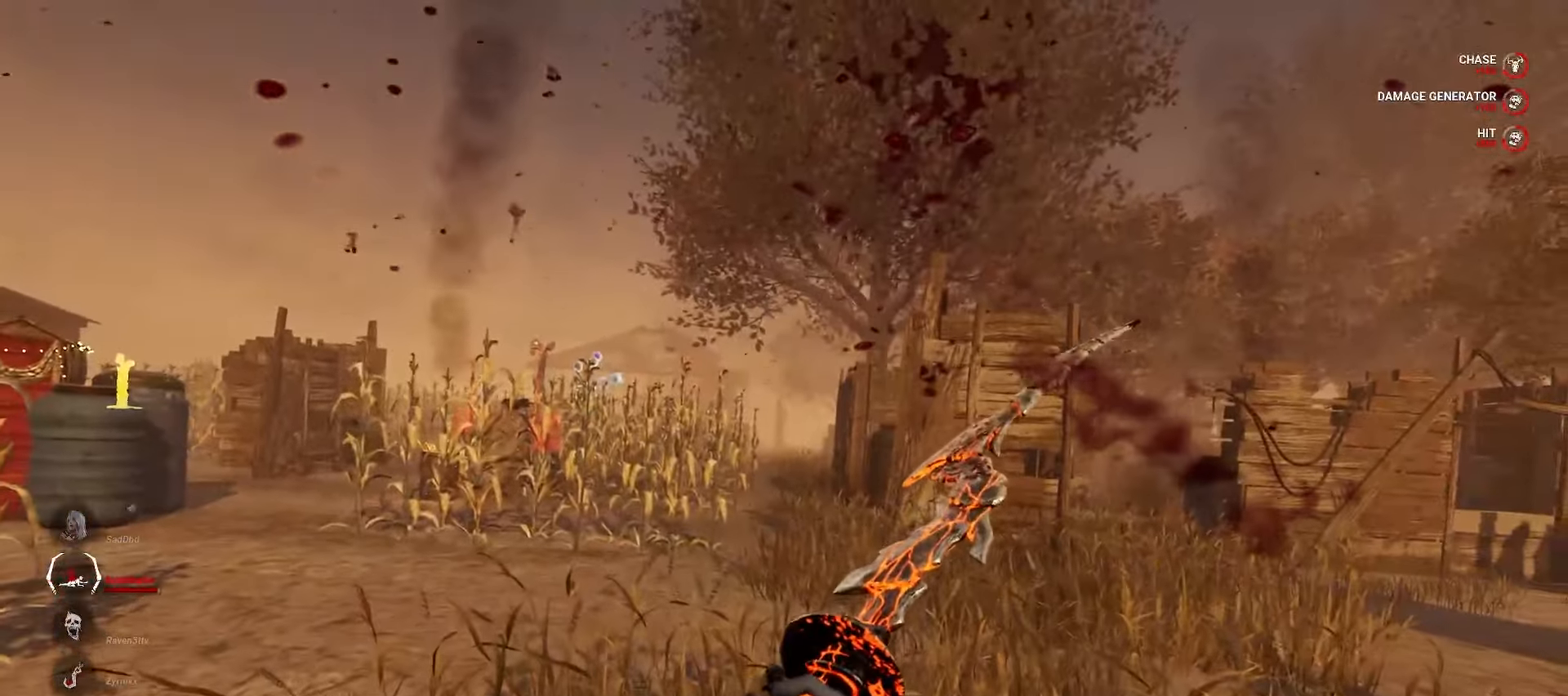
{"keys": ["s"], "mouse": ["left"], "events": [[100, "w", "up"], [117, "d", "down"], [333, "s", "down"], [450, "d", "up"]]}
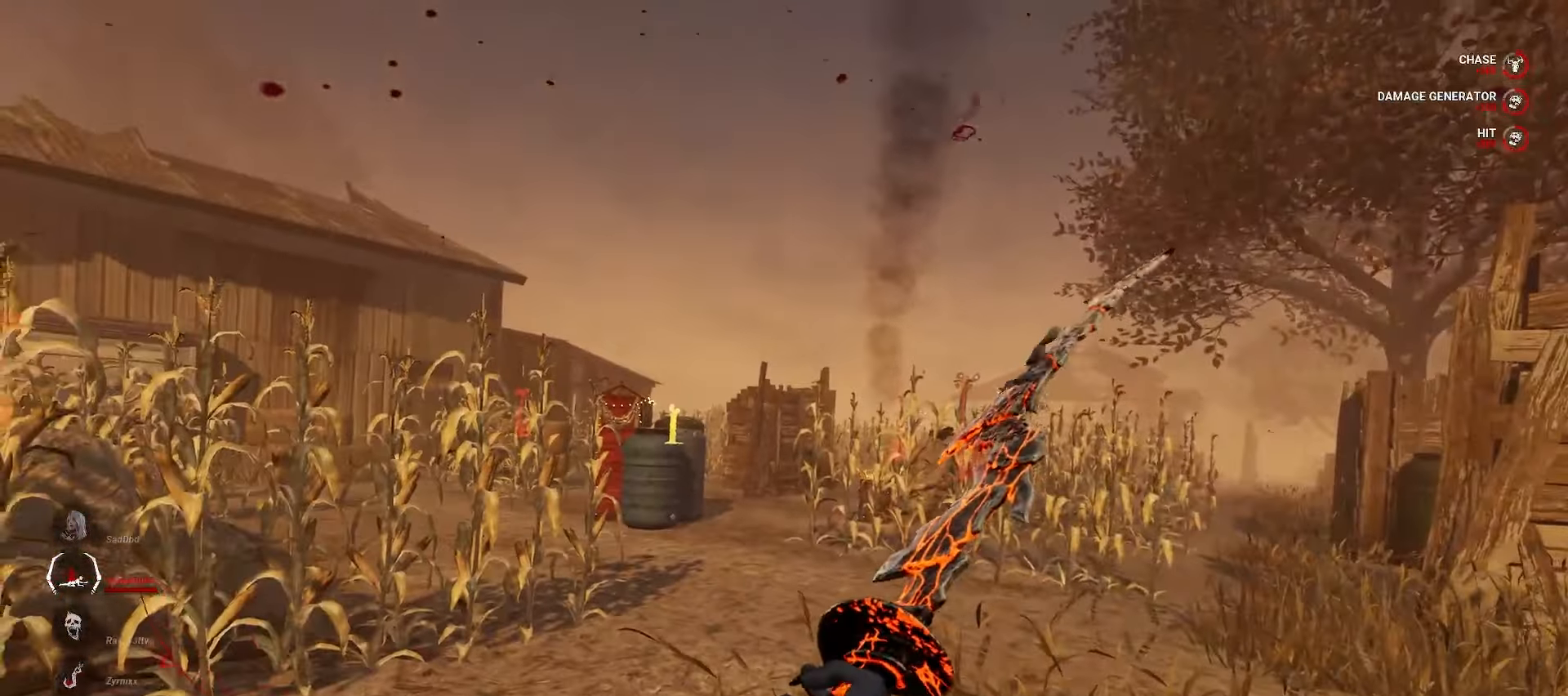
{"keys": ["s"], "mouse": [], "events": [[500, "mouse_left", "up"]]}
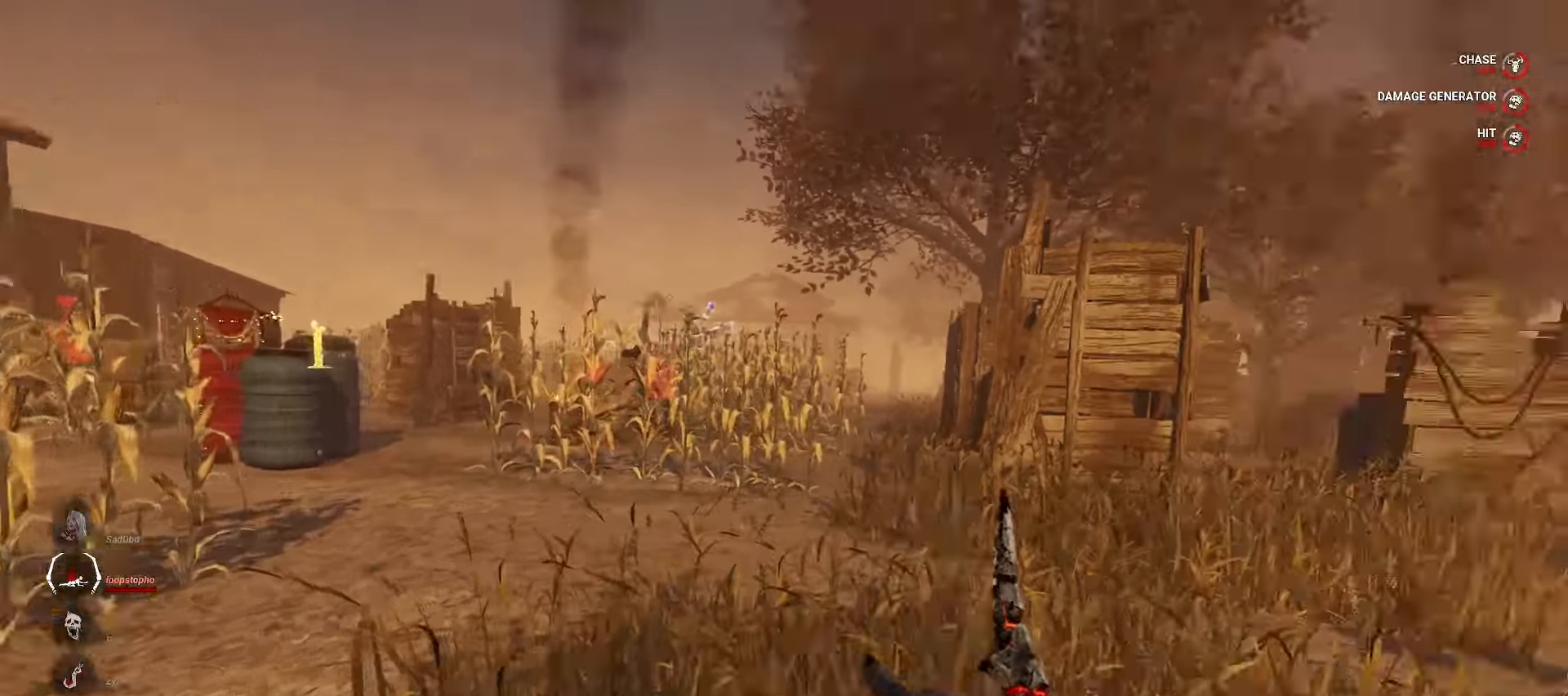
{"keys": ["d", "w"], "mouse": [], "events": [[233, "d", "down"], [283, "s", "up"], [467, "w", "down"]]}
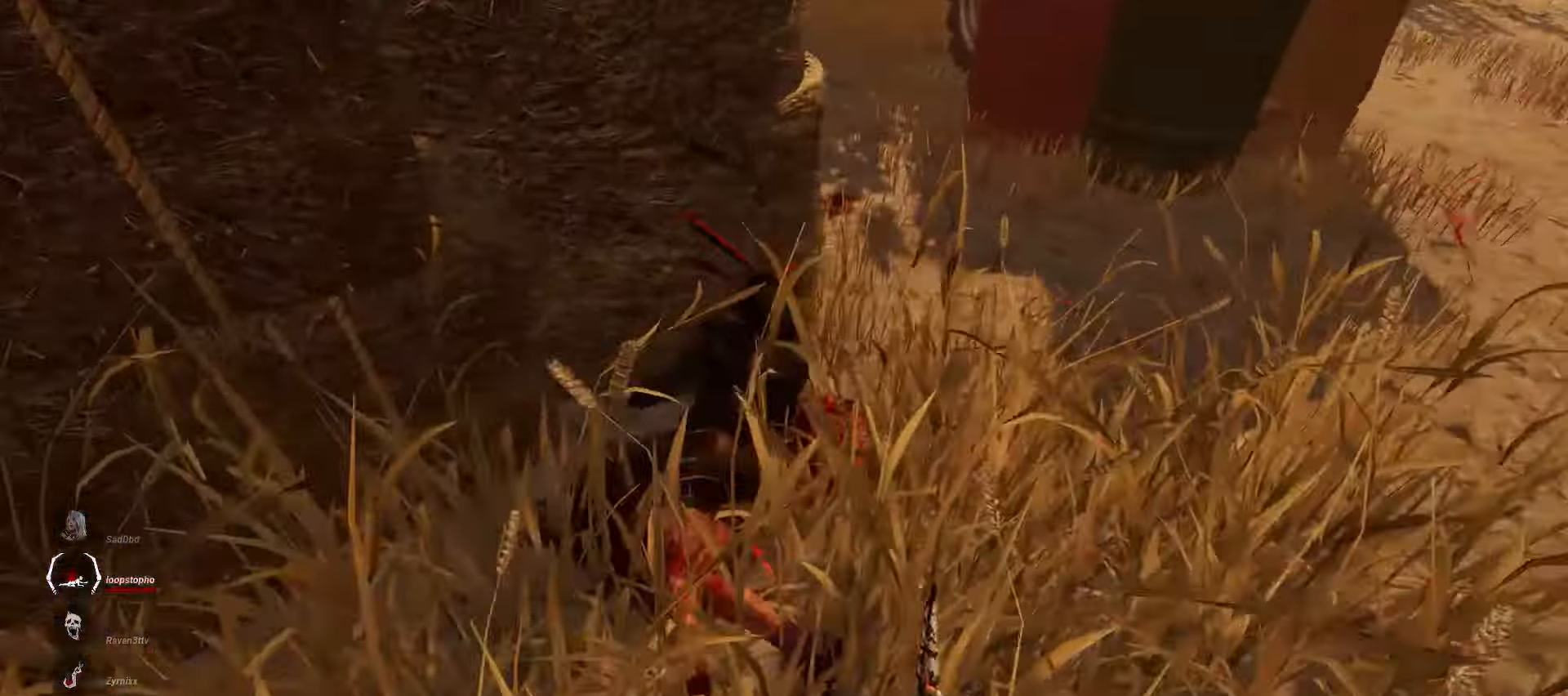
{"keys": ["d", "space", "w"], "mouse": [], "events": [[33, "d", "up"], [383, "d", "down"], [500, "space", "down"]]}
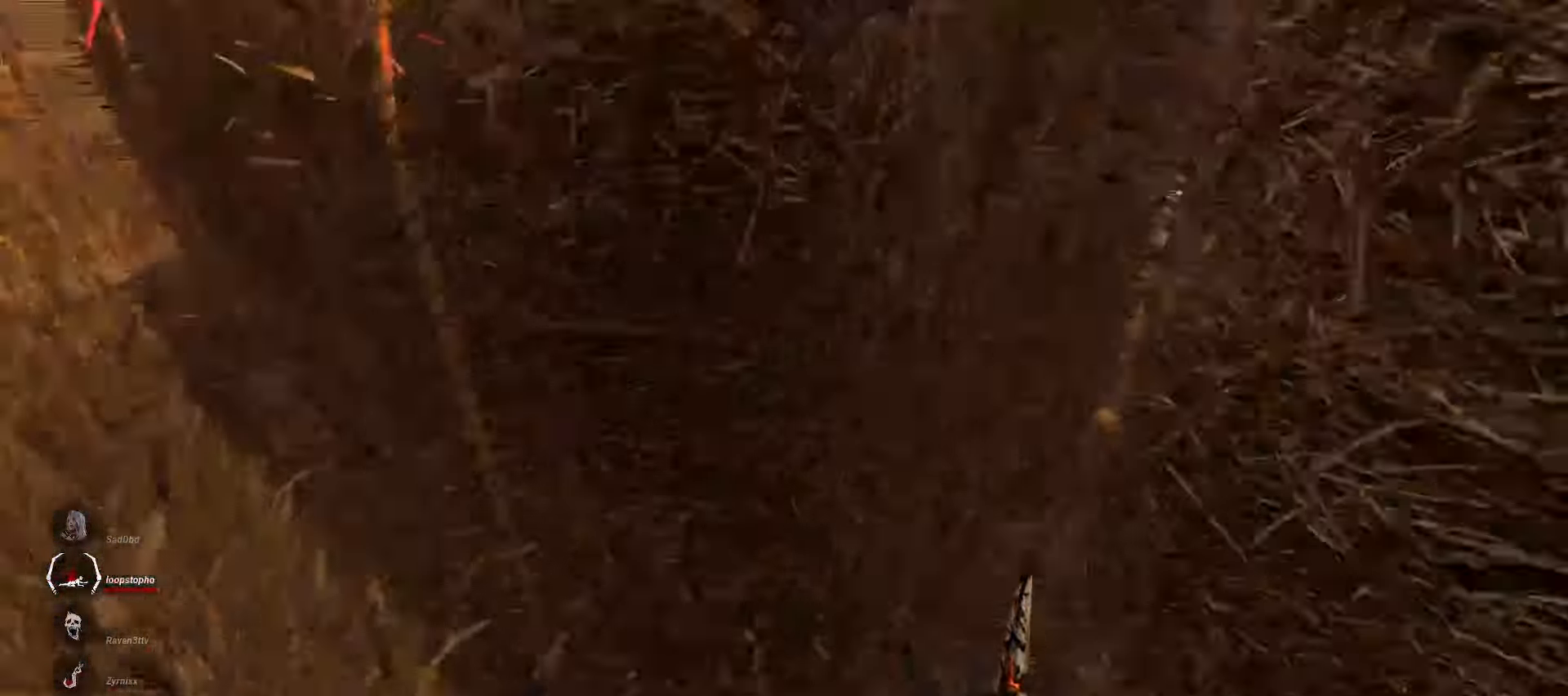
{"keys": [], "mouse": [], "events": [[100, "d", "up"], [100, "space", "up"], [100, "w", "up"]]}
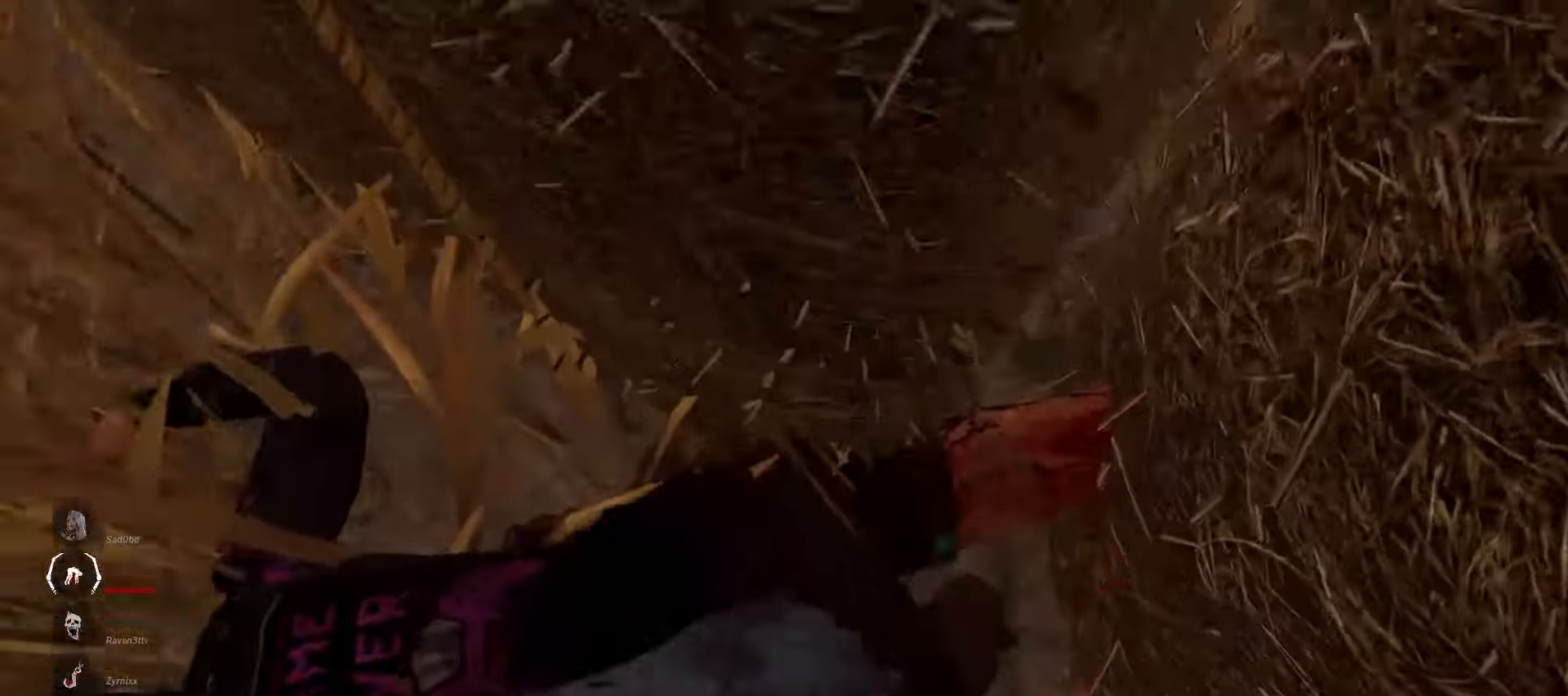
{"keys": [], "mouse": [], "events": []}
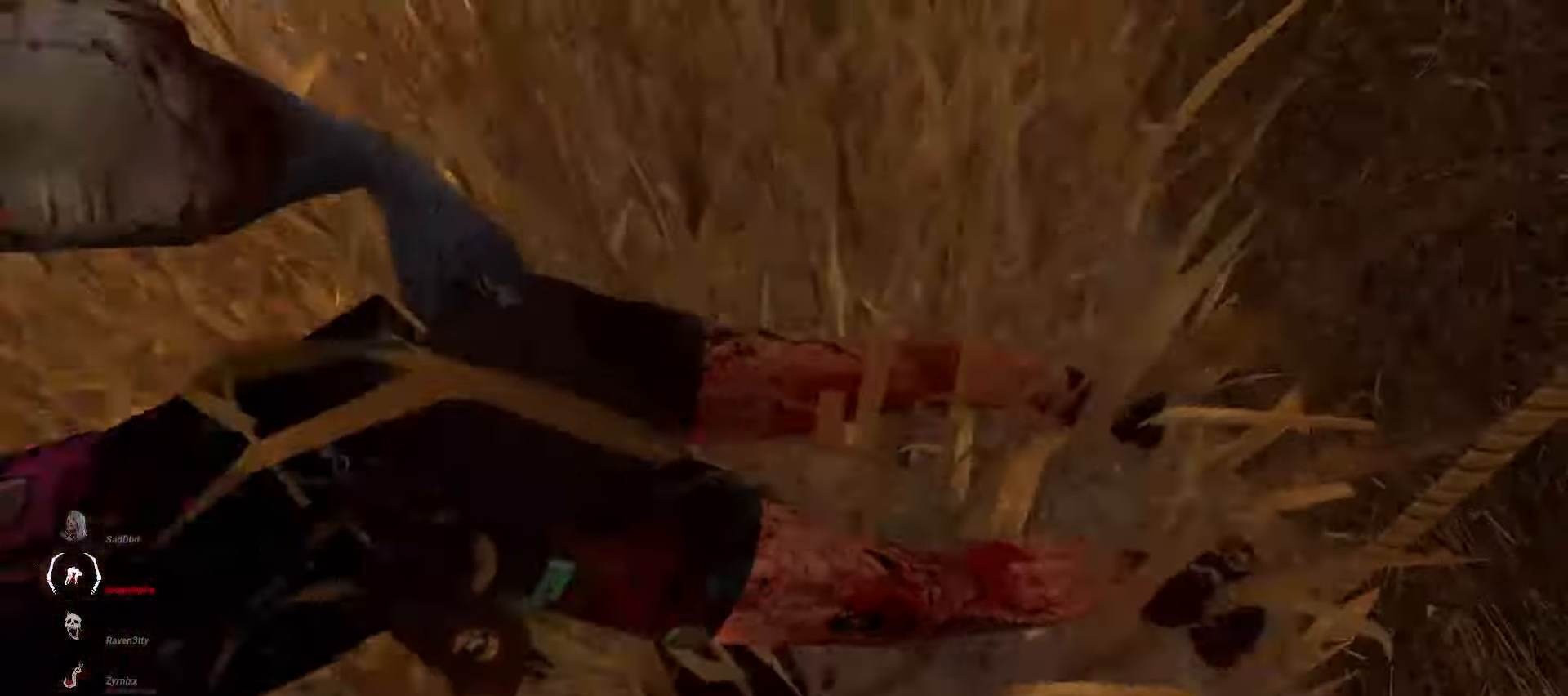
{"keys": [], "mouse": [], "events": []}
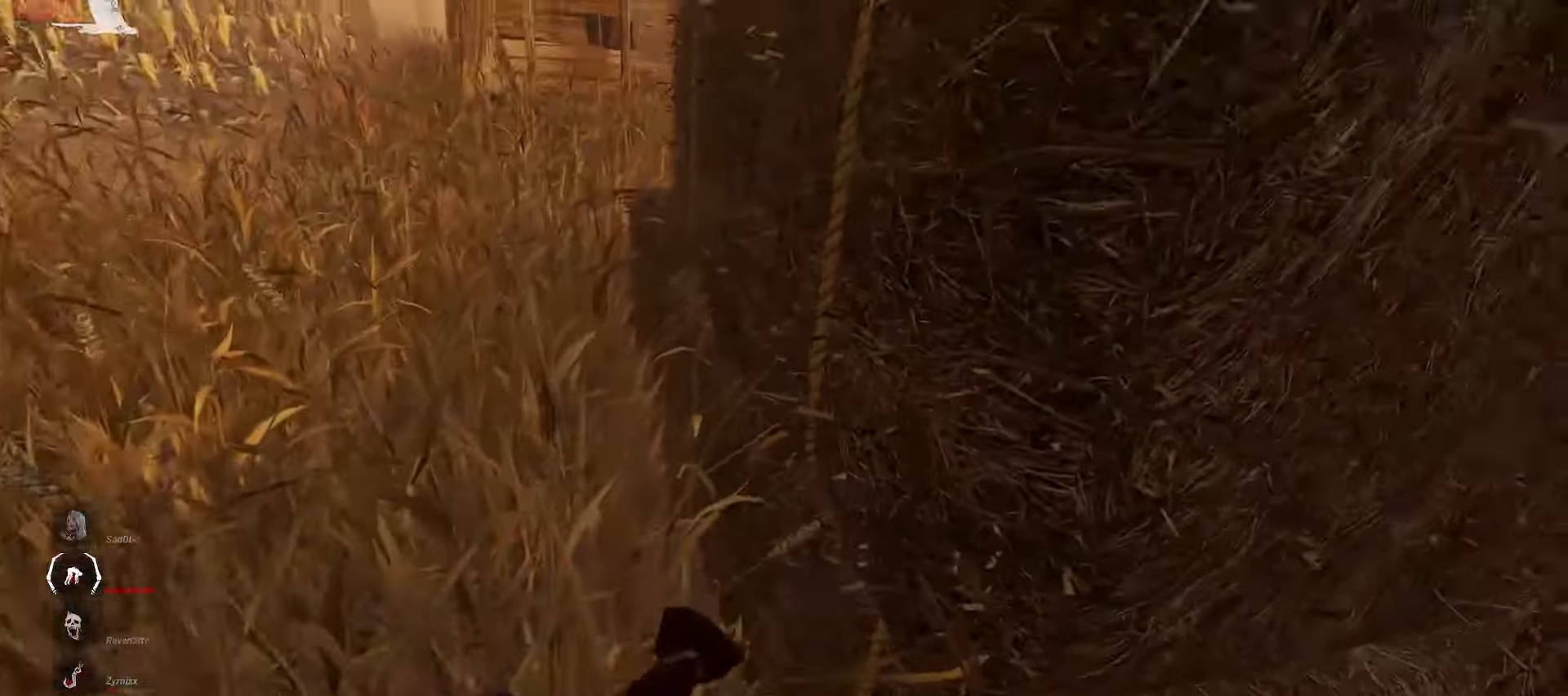
{"keys": [], "mouse": [], "events": []}
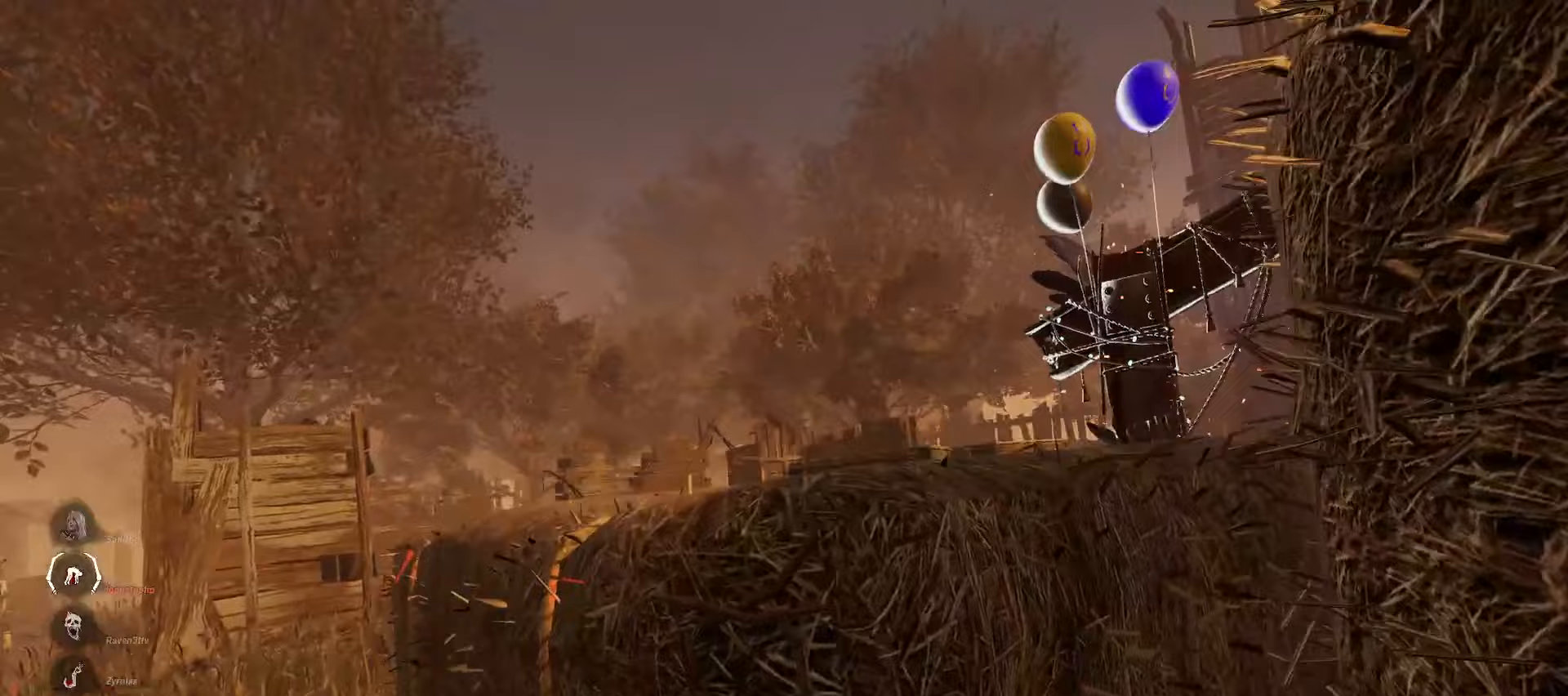
{"keys": [], "mouse": [], "events": []}
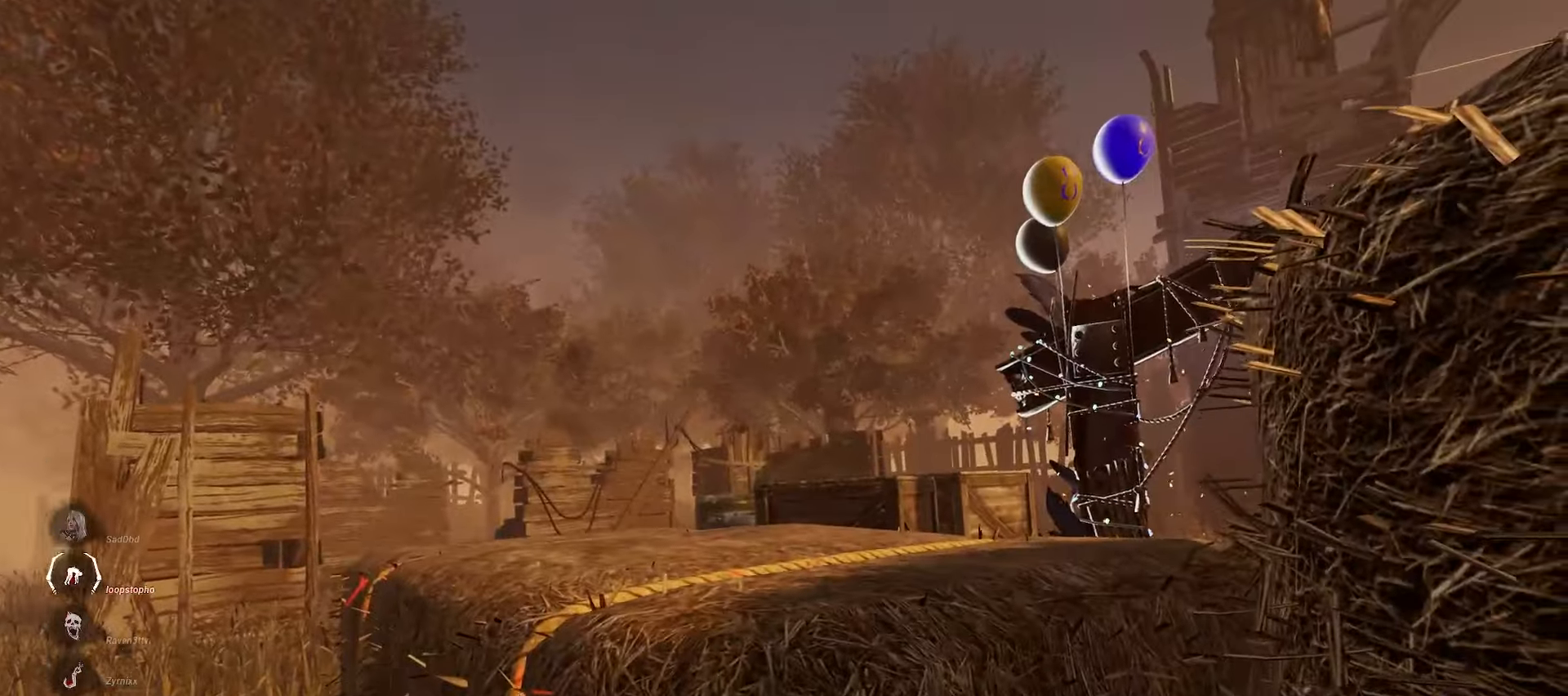
{"keys": ["s"], "mouse": [], "events": [[483, "s", "down"]]}
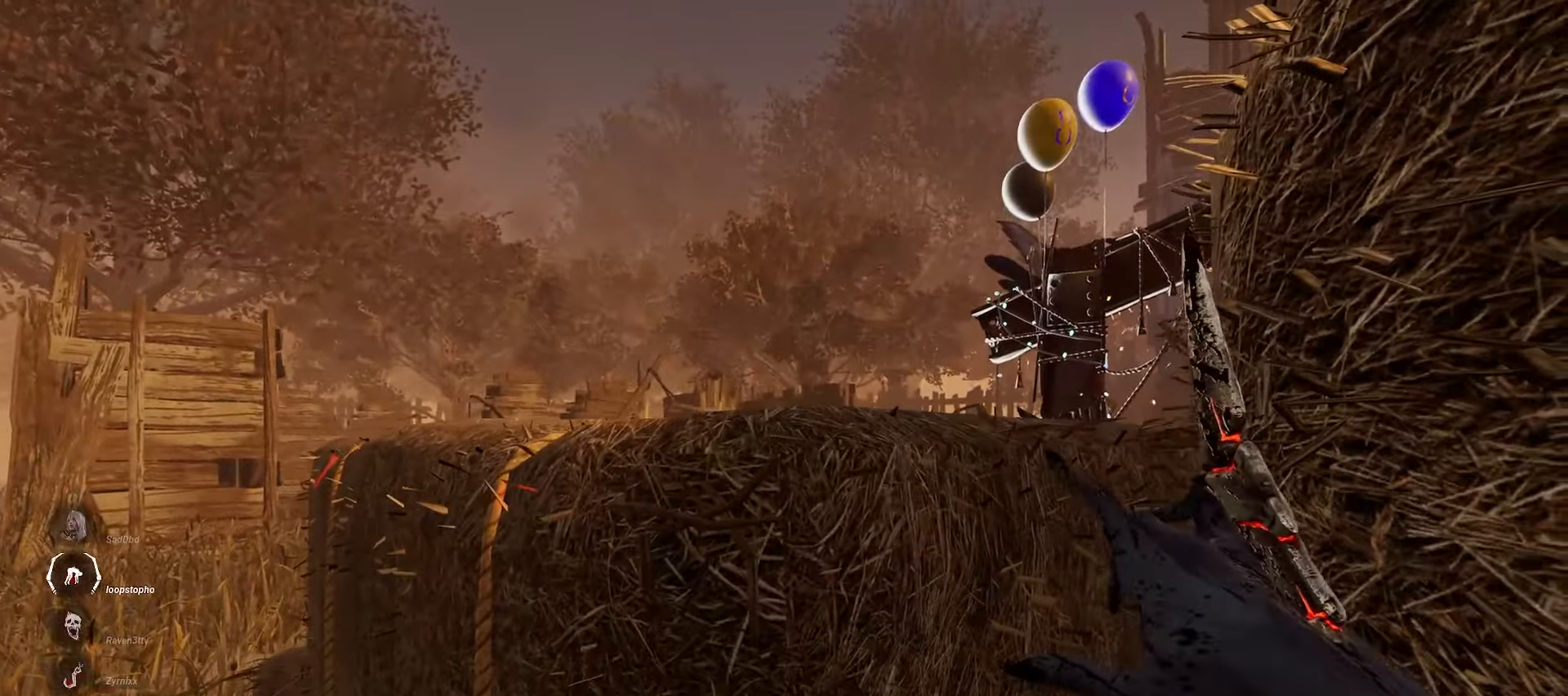
{"keys": ["d"], "mouse": [], "events": [[100, "d", "down"], [283, "s", "up"]]}